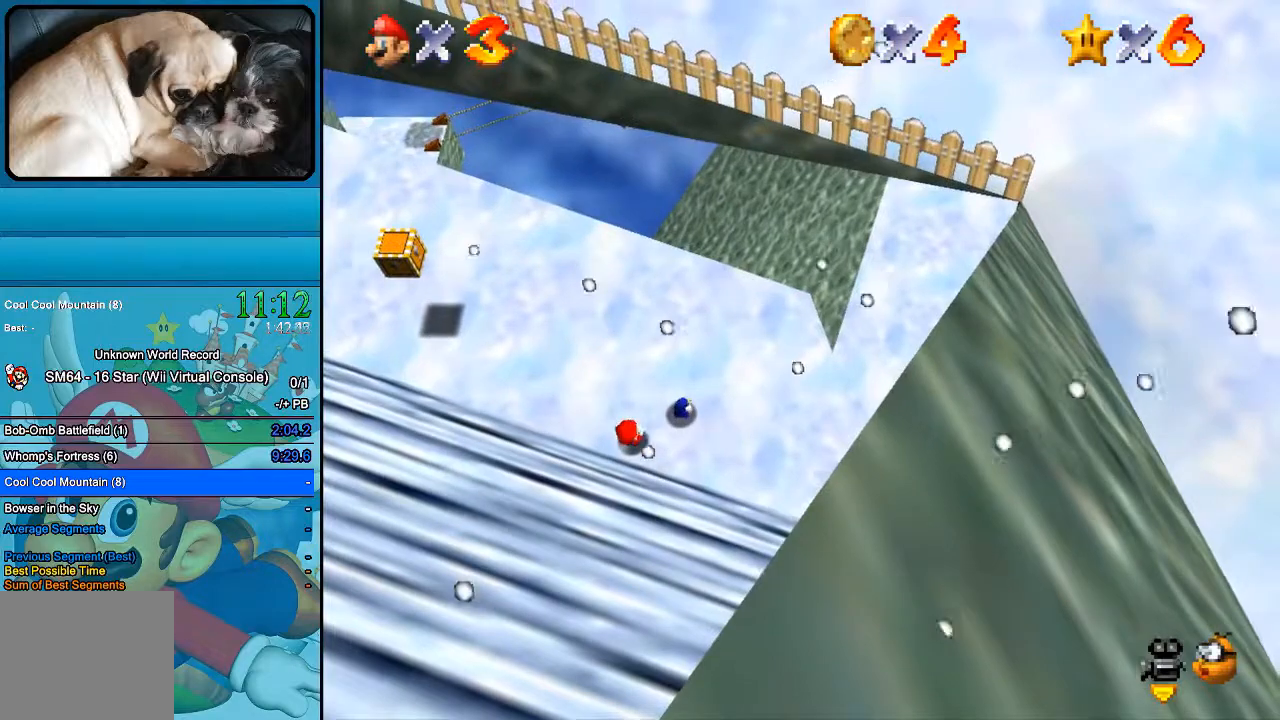
Gameplay with a controller (Xbox layout); each line is a JSON object with the inputs held at the frame after it. "events" lists button and stick changes between this image and that frame as [ms after this image, input, new state], when the widget could be followed in between. Not read: L1 L3 R1 R3.
{"buttons": [], "left_stick": "up-right", "right_stick": "center", "events": [[33, "A", "down"], [167, "A", "up"], [233, "A", "down"], [367, "A", "up"], [500, "left_stick", "up-right"]]}
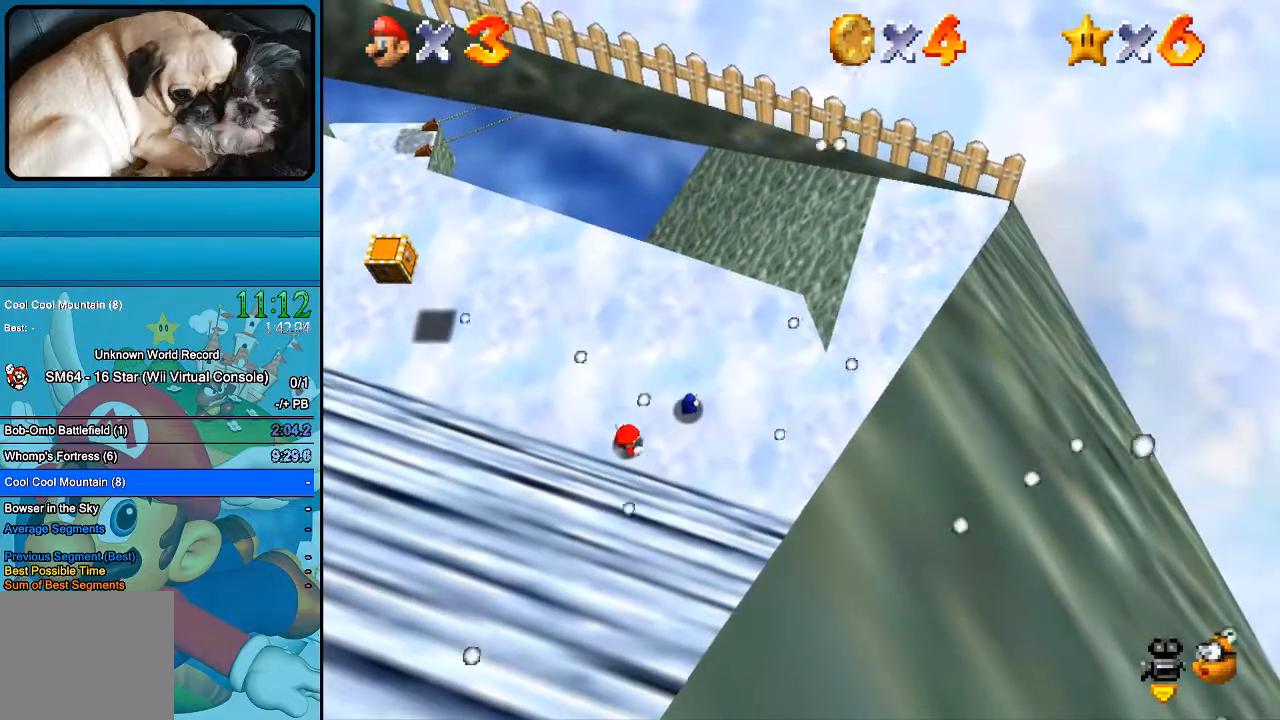
{"buttons": ["B"], "left_stick": "up-right", "right_stick": "center", "events": [[33, "B", "down"], [167, "B", "up"], [467, "B", "down"]]}
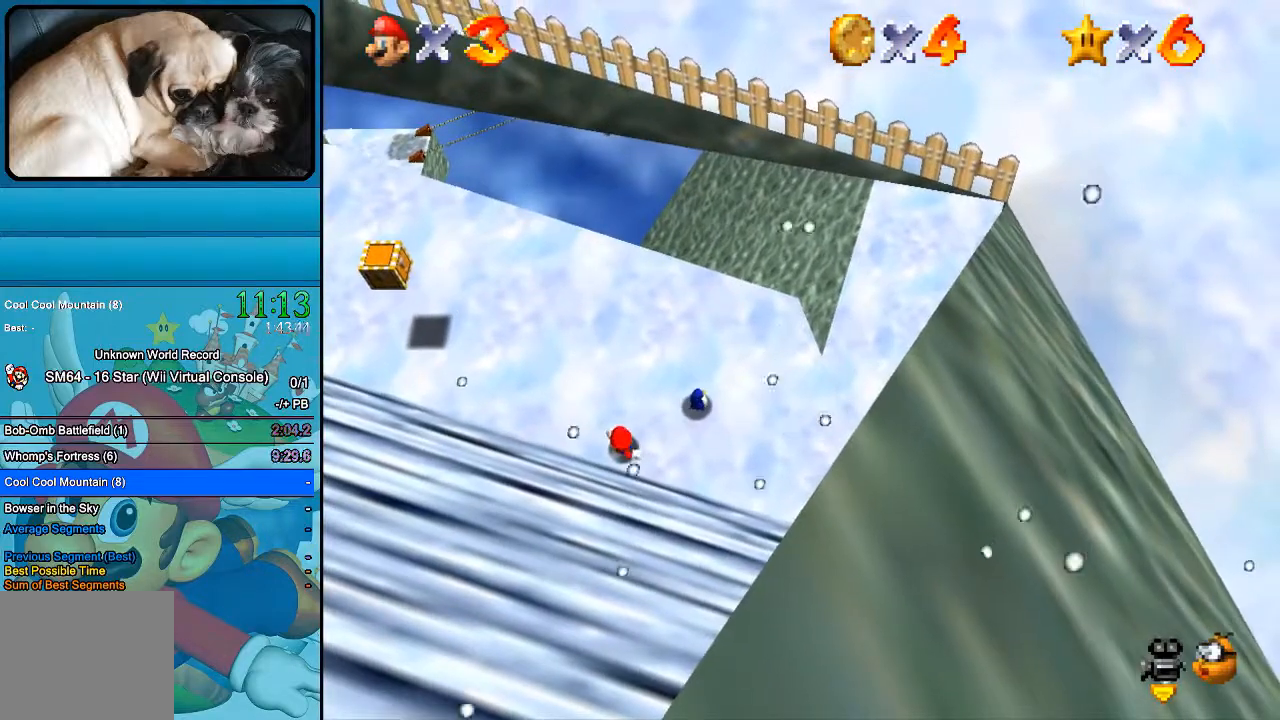
{"buttons": [], "left_stick": "up-right", "right_stick": "center", "events": [[67, "B", "up"], [200, "B", "down"], [300, "B", "up"]]}
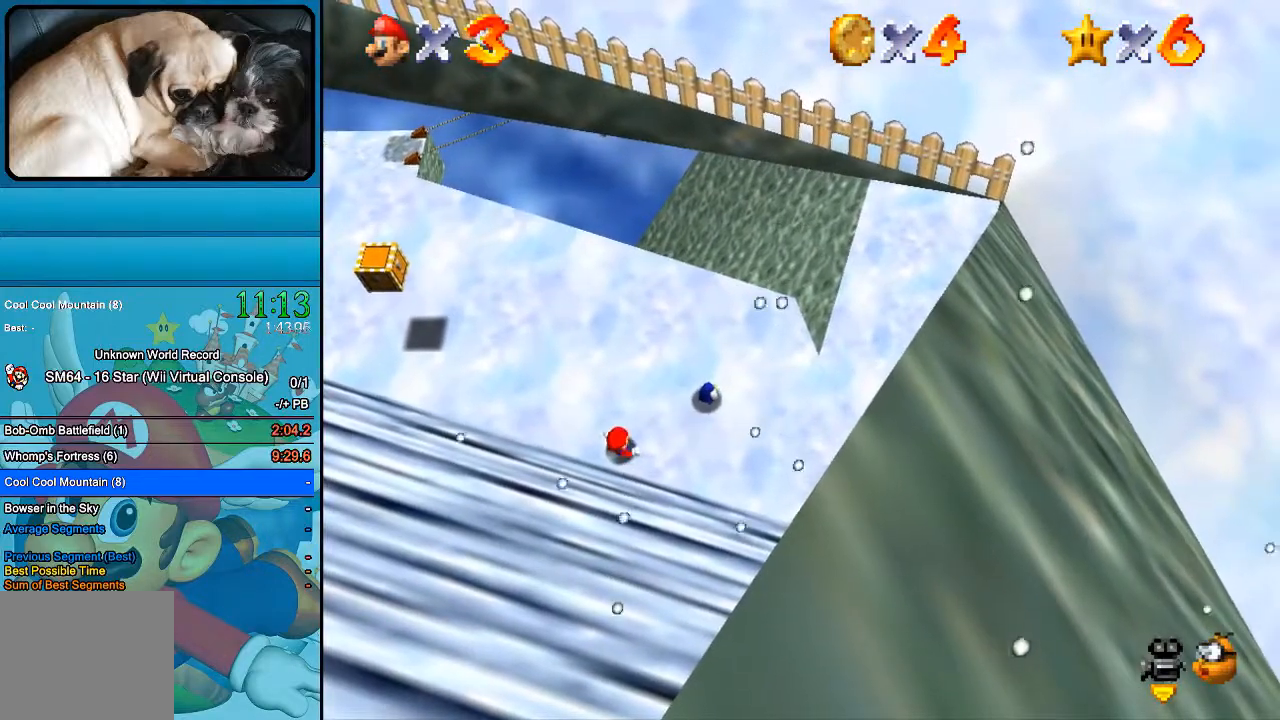
{"buttons": [], "left_stick": "up-right", "right_stick": "center", "events": [[33, "B", "down"], [100, "B", "up"], [400, "right_stick", "right"], [500, "right_stick", "center"]]}
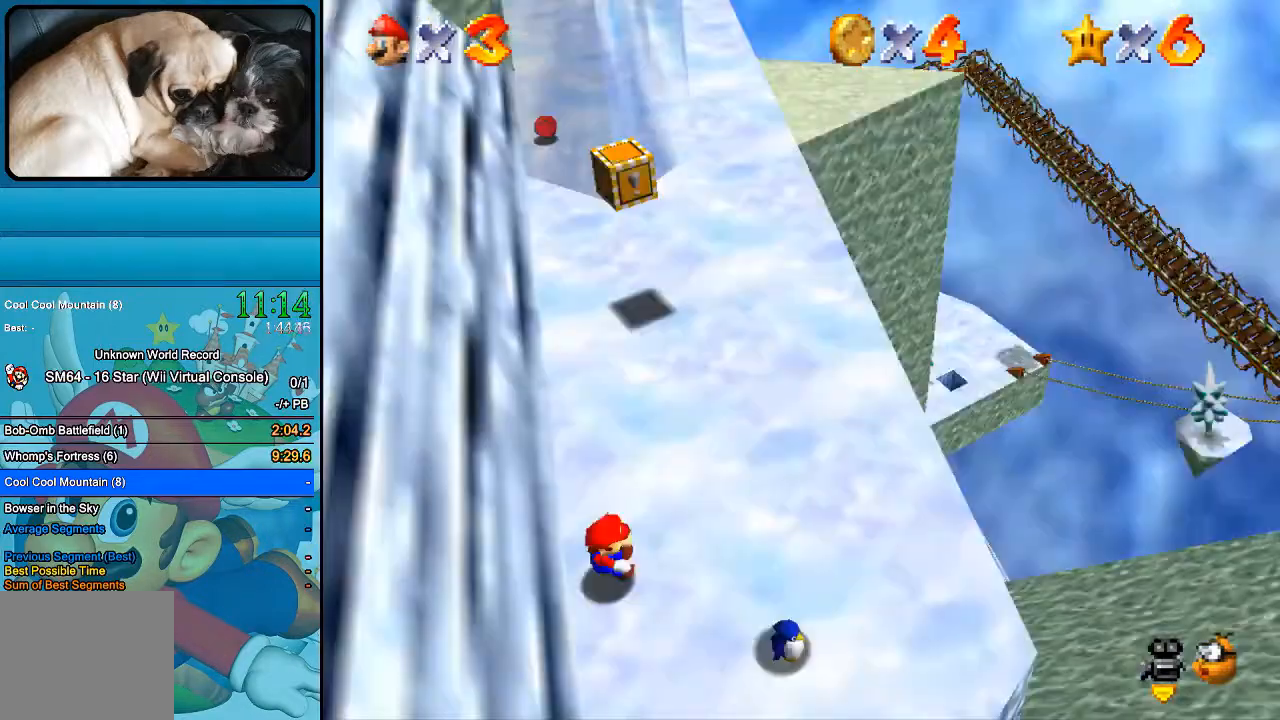
{"buttons": [], "left_stick": "down", "right_stick": "center", "events": [[267, "left_stick", "center"], [467, "left_stick", "down"]]}
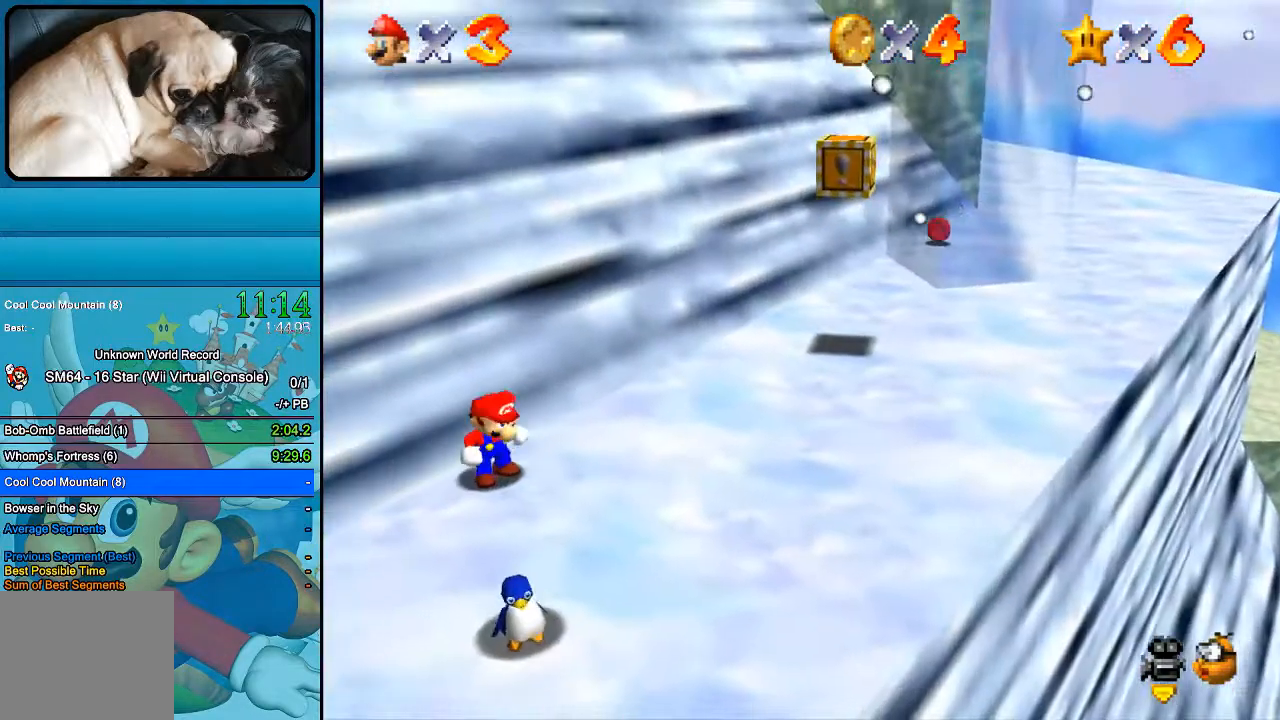
{"buttons": [], "left_stick": "down", "right_stick": "center", "events": []}
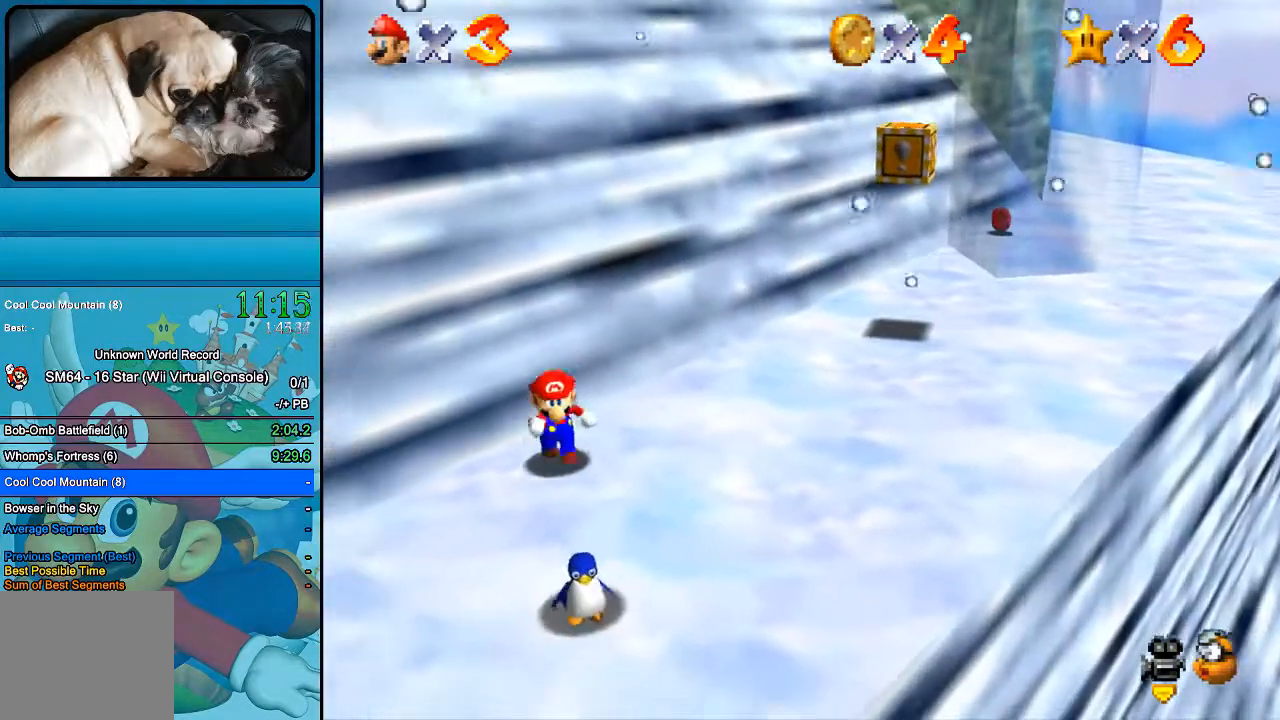
{"buttons": ["A"], "left_stick": "center", "right_stick": "center", "events": [[433, "left_stick", "center"], [500, "A", "down"]]}
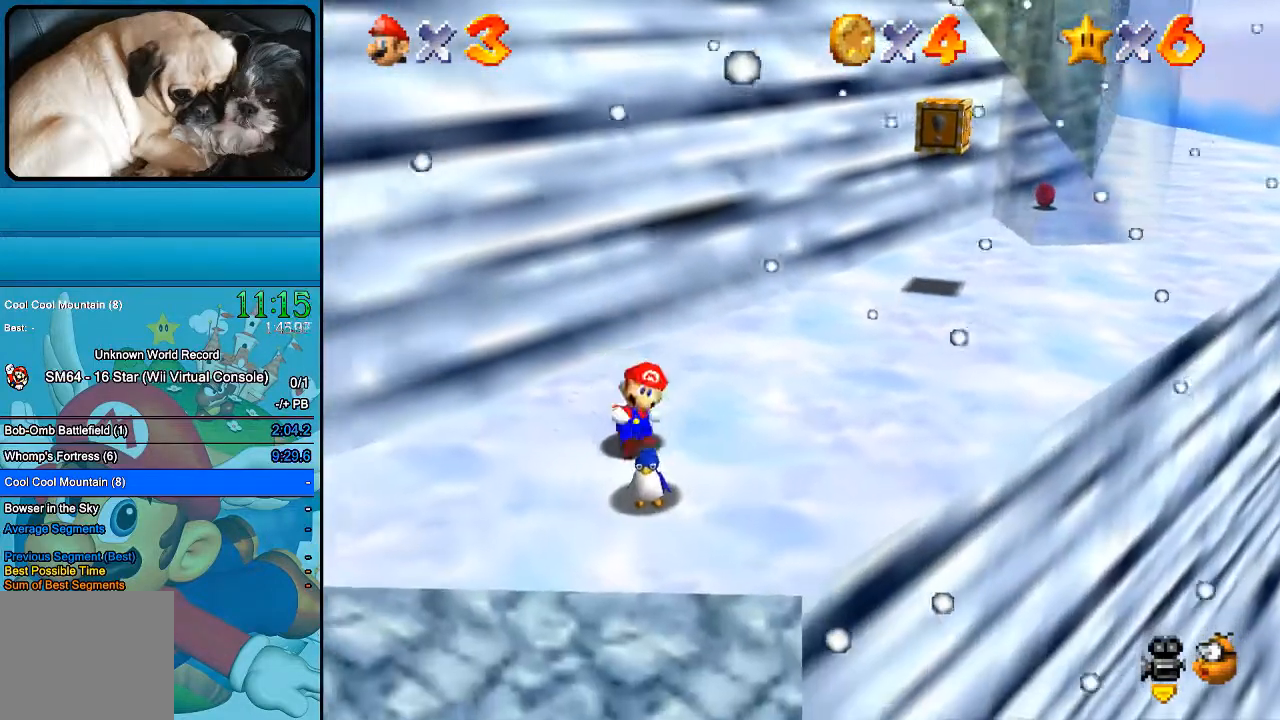
{"buttons": [], "left_stick": "up-right", "right_stick": "center"}
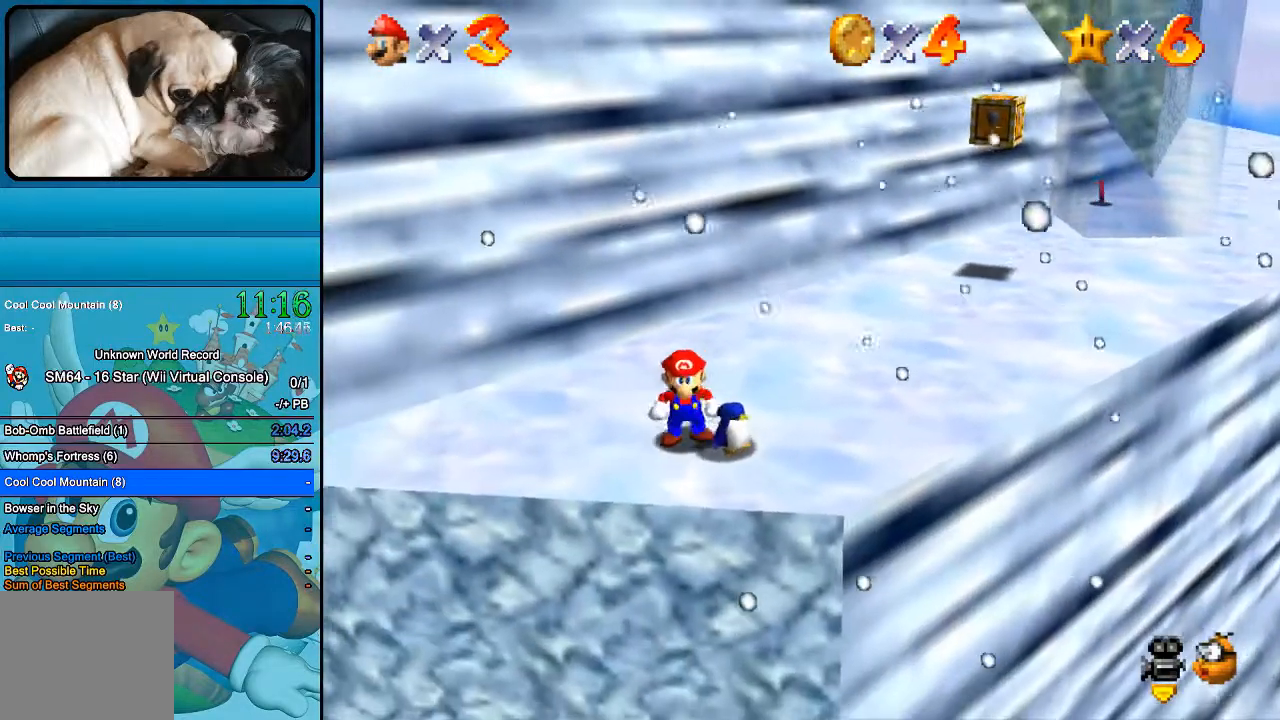
{"buttons": [], "left_stick": "center", "right_stick": "center", "events": [[100, "left_stick", "right"], [333, "A", "down"], [367, "left_stick", "center"], [500, "A", "up"]]}
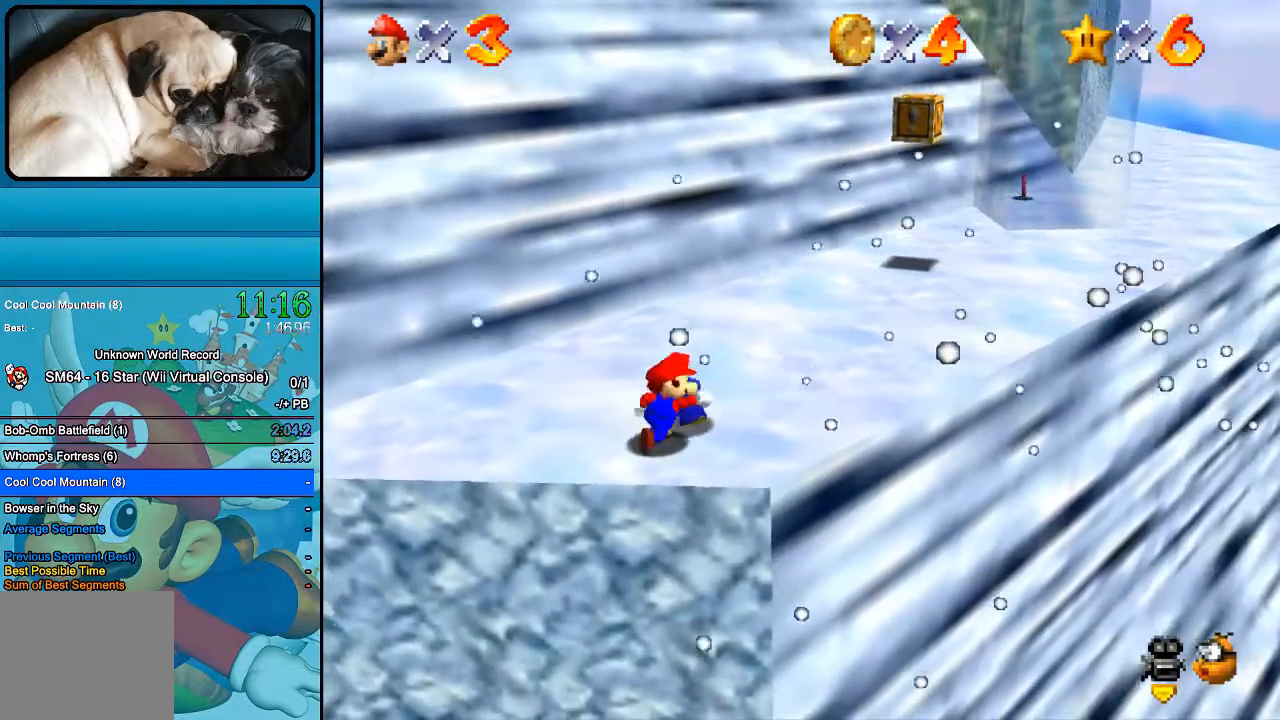
{"buttons": [], "left_stick": "up-right", "right_stick": "center", "events": [[233, "left_stick", "up"], [367, "left_stick", "up-right"]]}
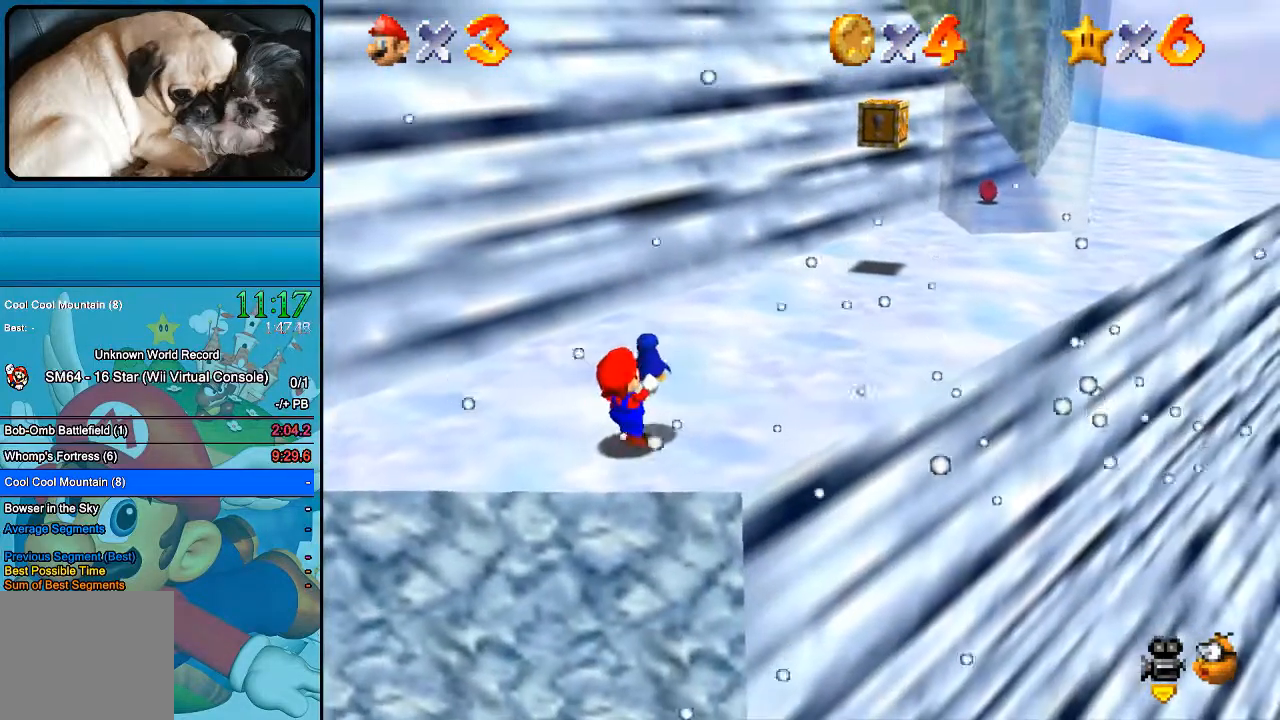
{"buttons": [], "left_stick": "up-right", "right_stick": "center", "events": []}
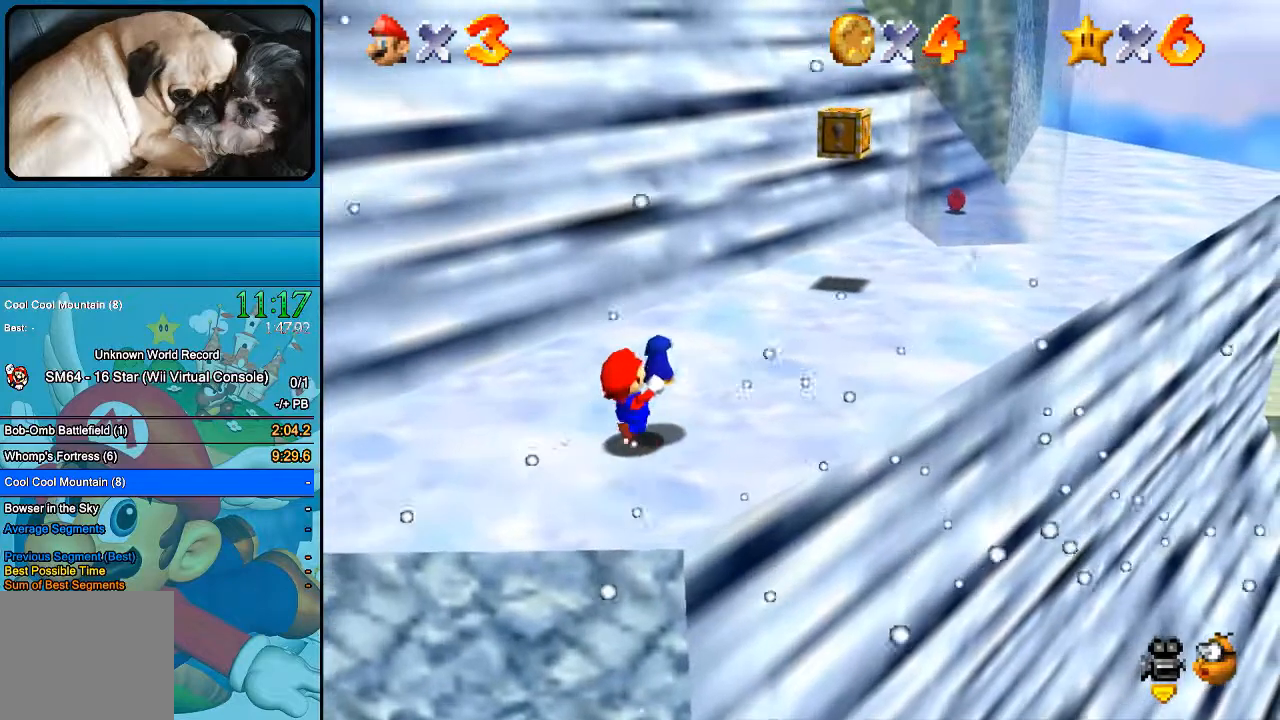
{"buttons": [], "left_stick": "up-right", "right_stick": "center", "events": [[300, "B", "down"], [500, "B", "up"]]}
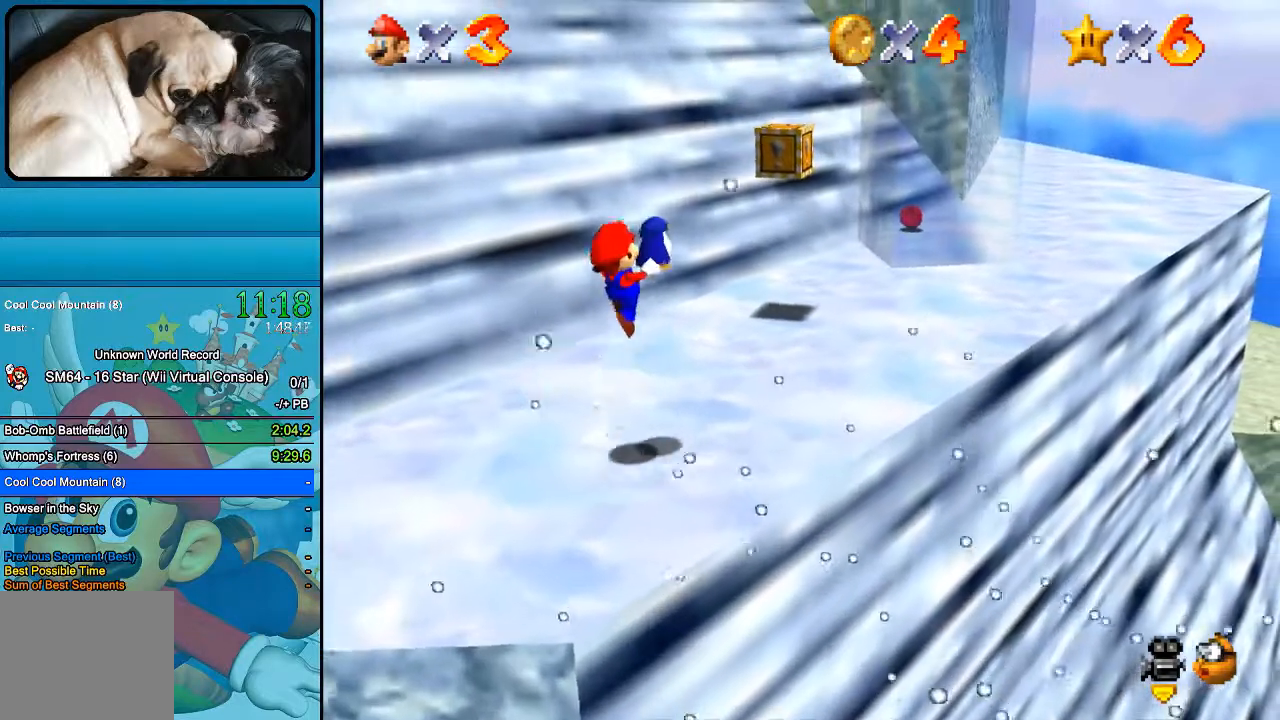
{"buttons": [], "left_stick": "up-right", "right_stick": "center", "events": []}
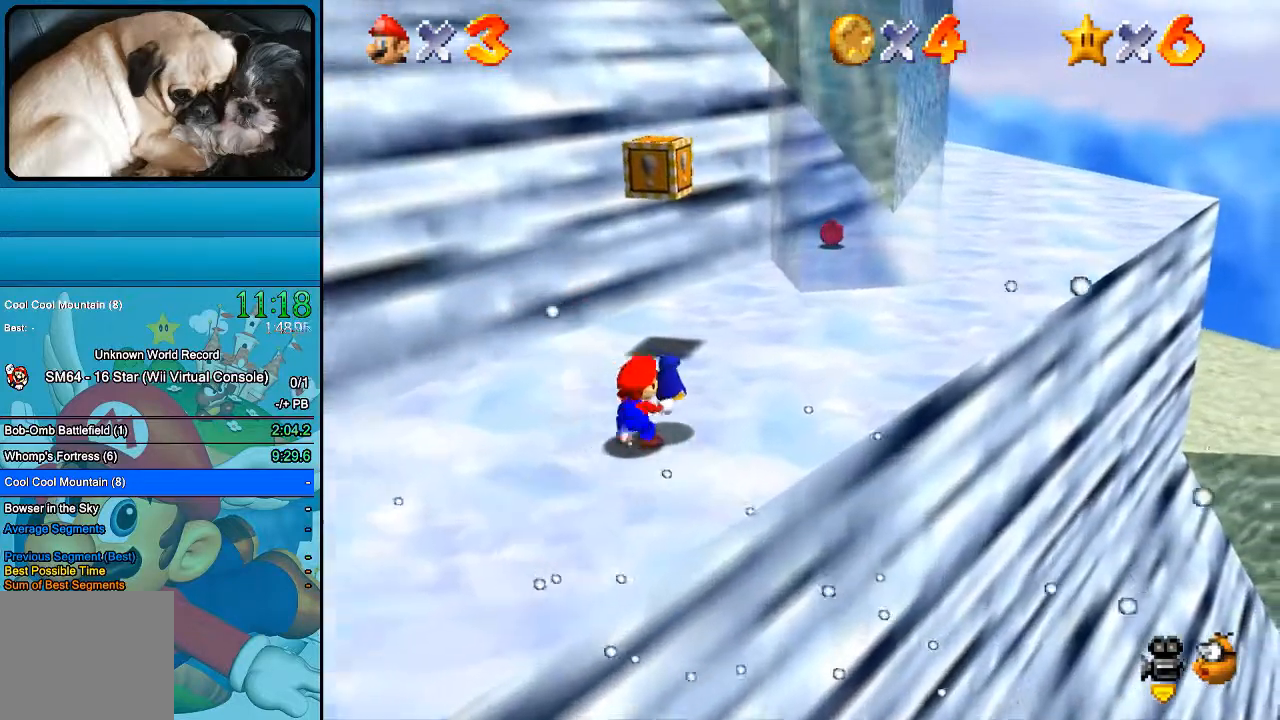
{"buttons": [], "left_stick": "up-right", "right_stick": "center", "events": []}
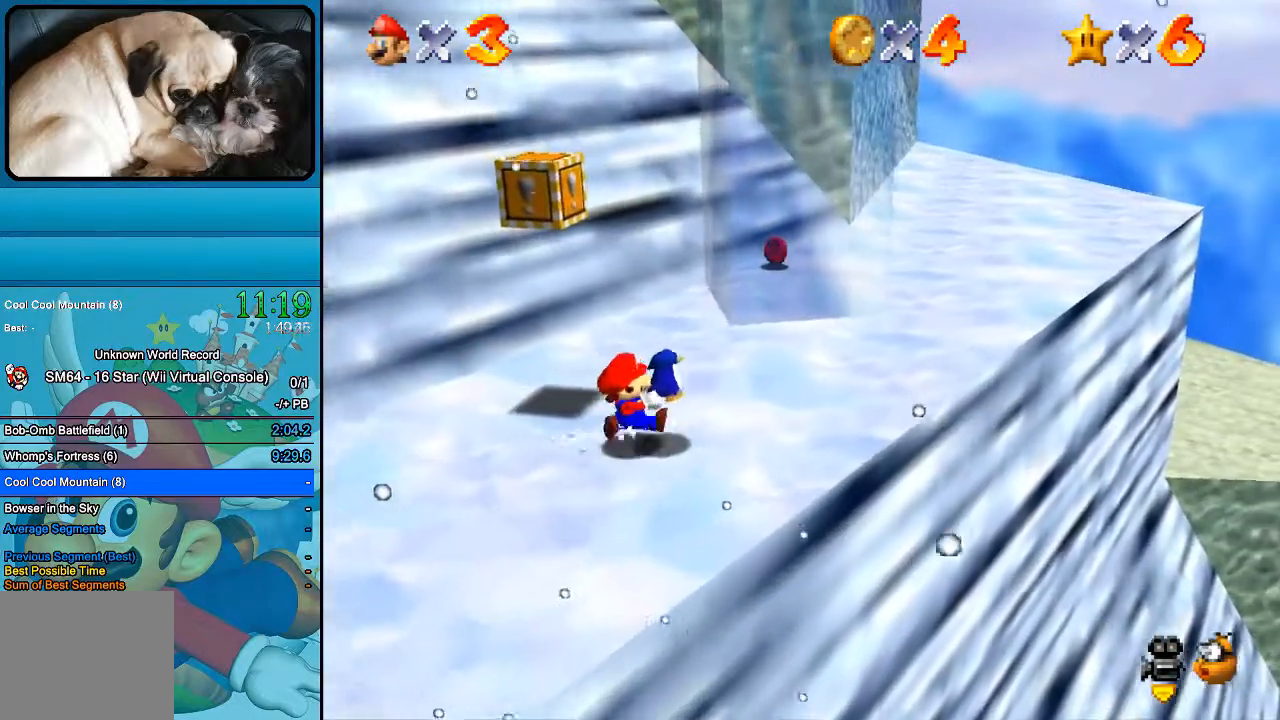
{"buttons": ["B"], "left_stick": "up-right", "right_stick": "center", "events": [[467, "B", "down"]]}
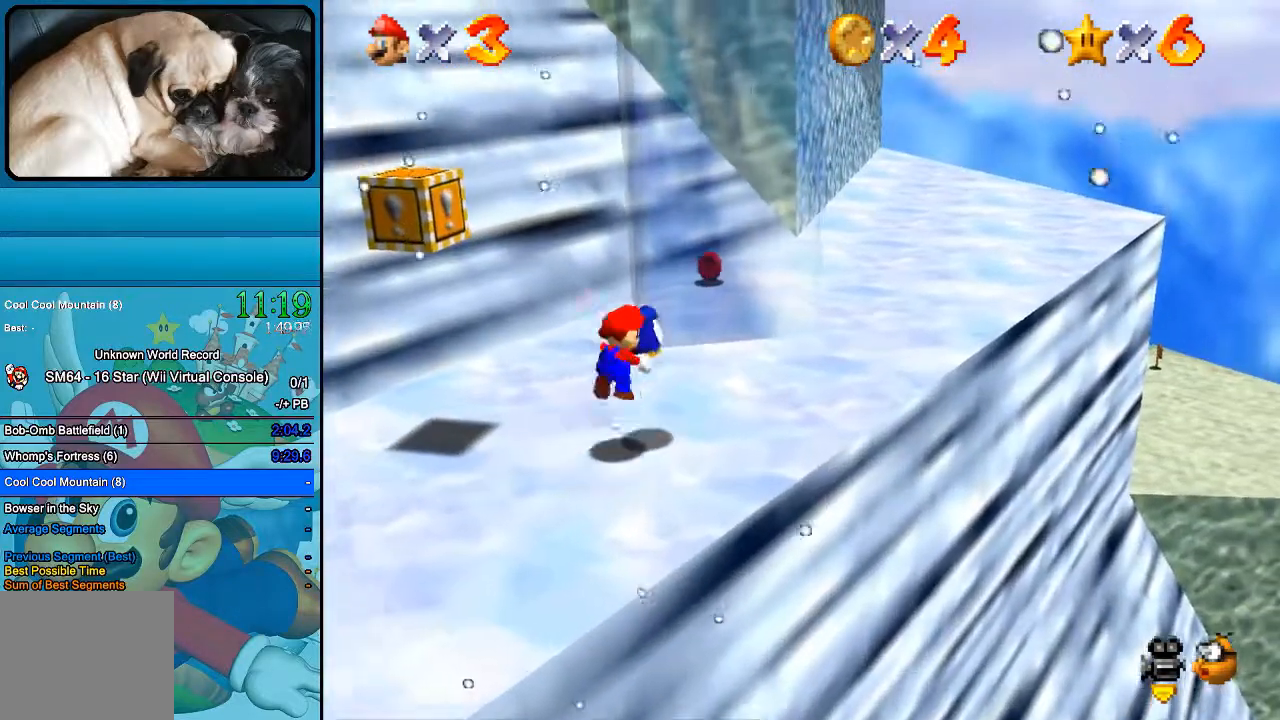
{"buttons": [], "left_stick": "up-right", "right_stick": "center", "events": [[33, "B", "up"]]}
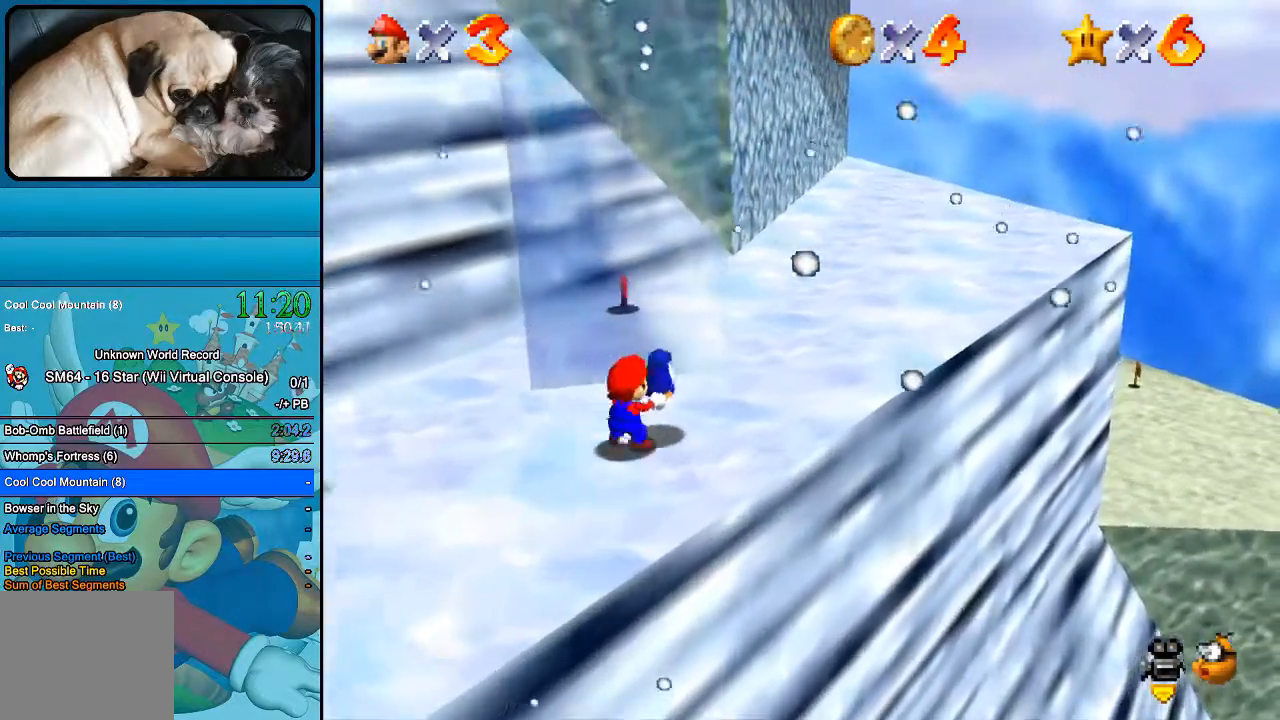
{"buttons": [], "left_stick": "up-right", "right_stick": "center", "events": [[33, "B", "down"], [500, "B", "up"]]}
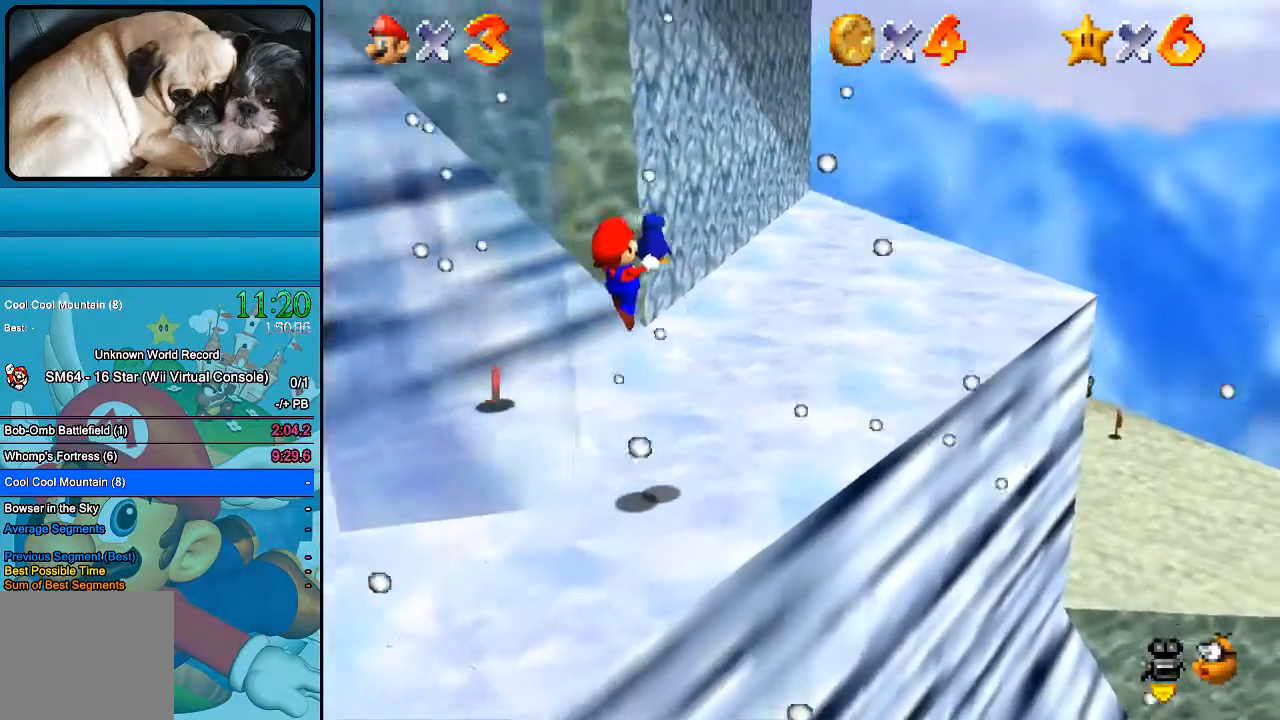
{"buttons": ["B"], "left_stick": "up-right", "right_stick": "center", "events": [[433, "B", "down"]]}
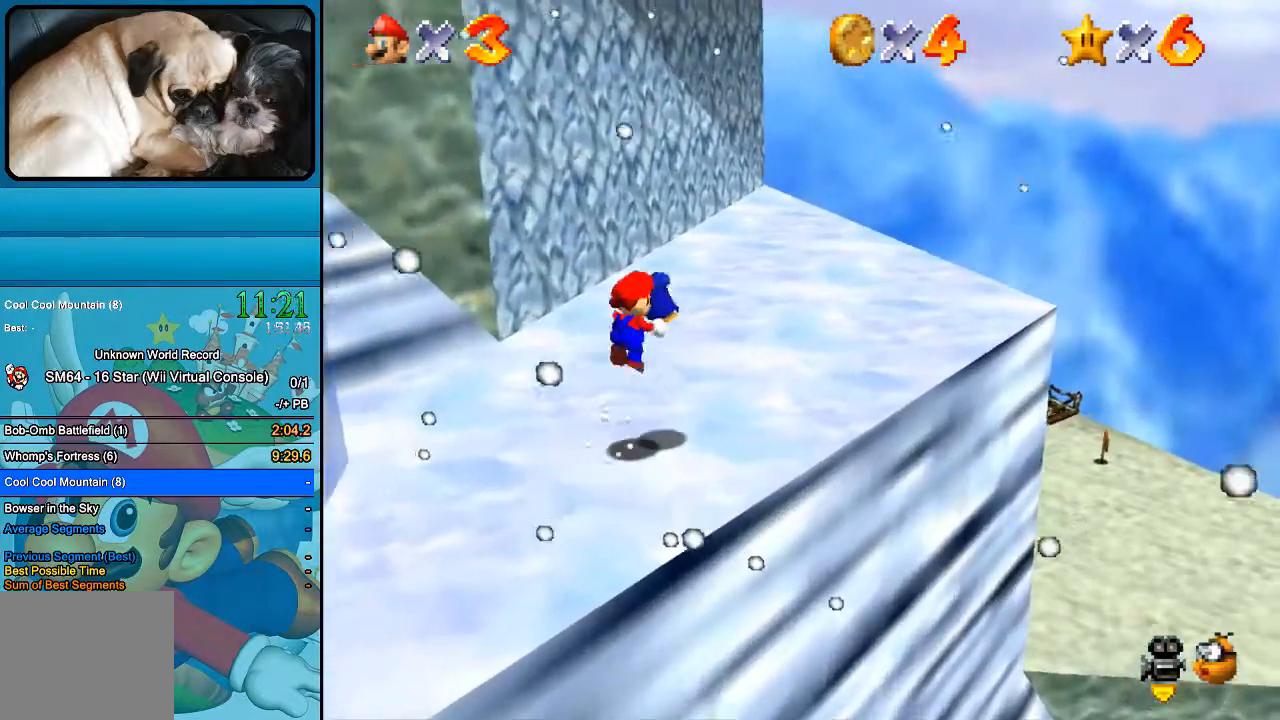
{"buttons": [], "left_stick": "up-right", "right_stick": "center", "events": [[100, "B", "up"]]}
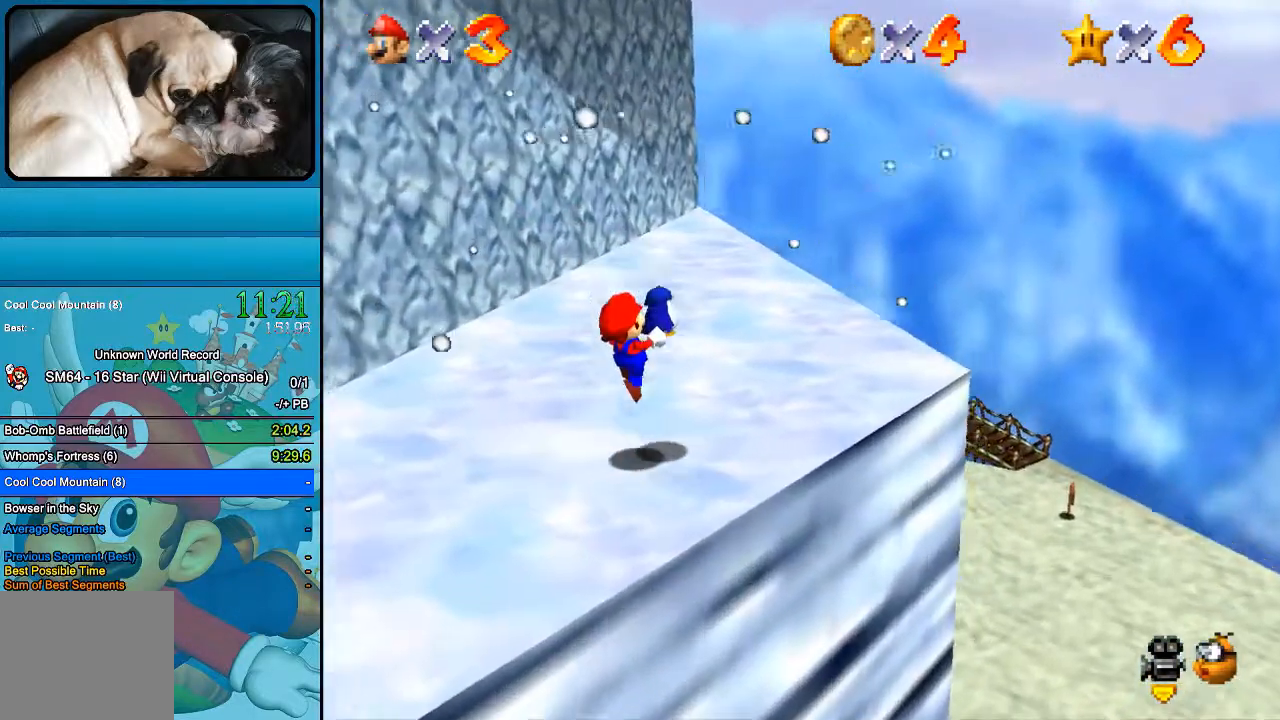
{"buttons": ["B"], "left_stick": "right", "right_stick": "center", "events": [[200, "left_stick", "right"], [433, "B", "down"]]}
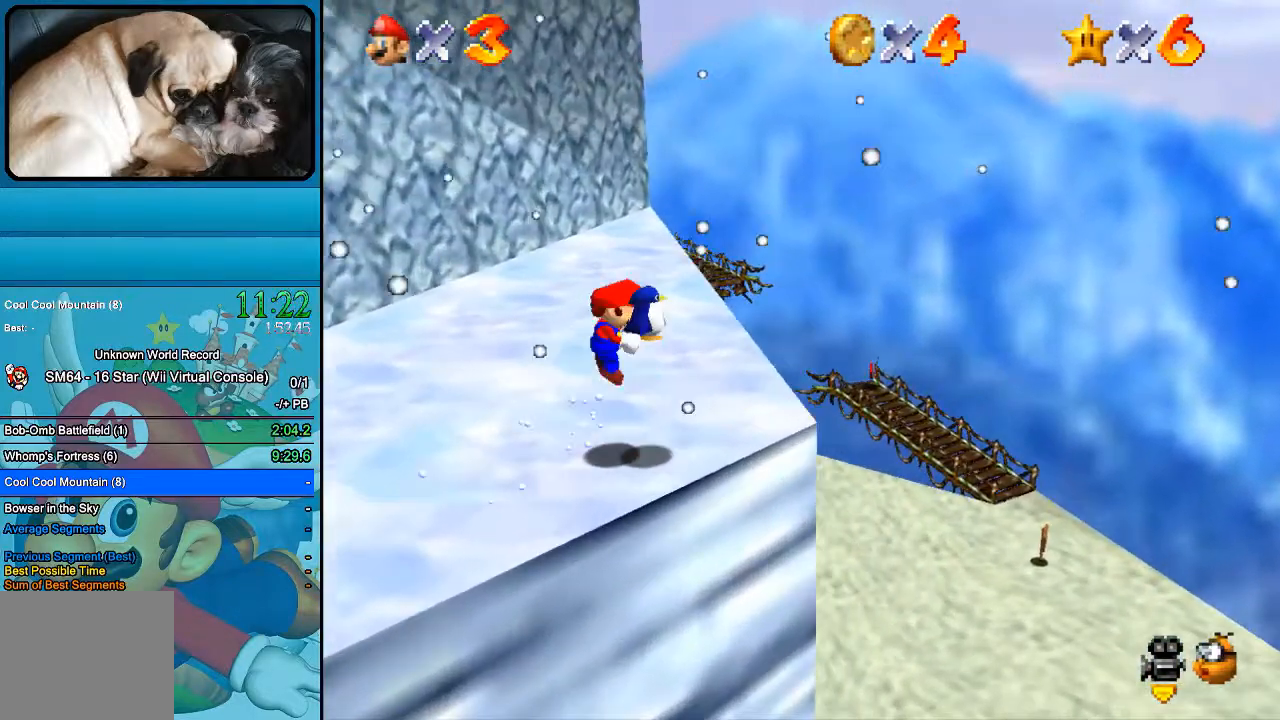
{"buttons": ["B"], "left_stick": "up-right", "right_stick": "center", "events": [[433, "left_stick", "up-right"]]}
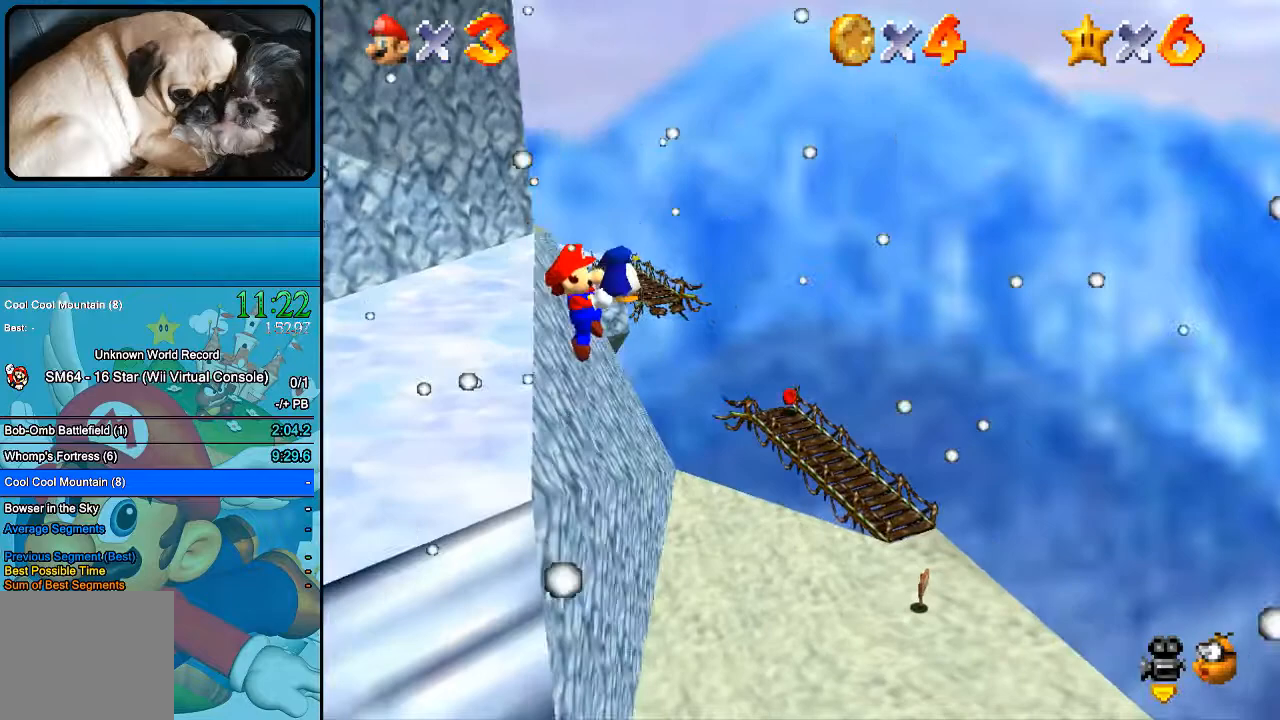
{"buttons": [], "left_stick": "up-right", "right_stick": "center", "events": [[67, "B", "up"]]}
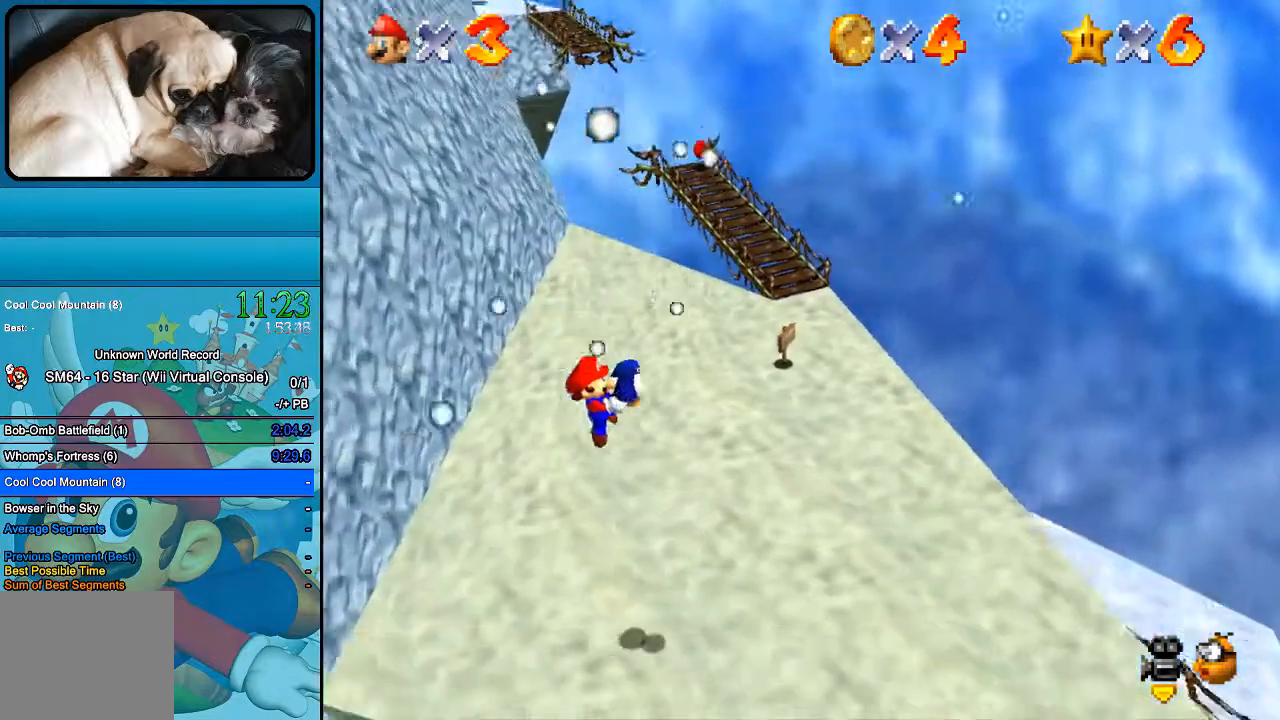
{"buttons": [], "left_stick": "up-right", "right_stick": "center", "events": []}
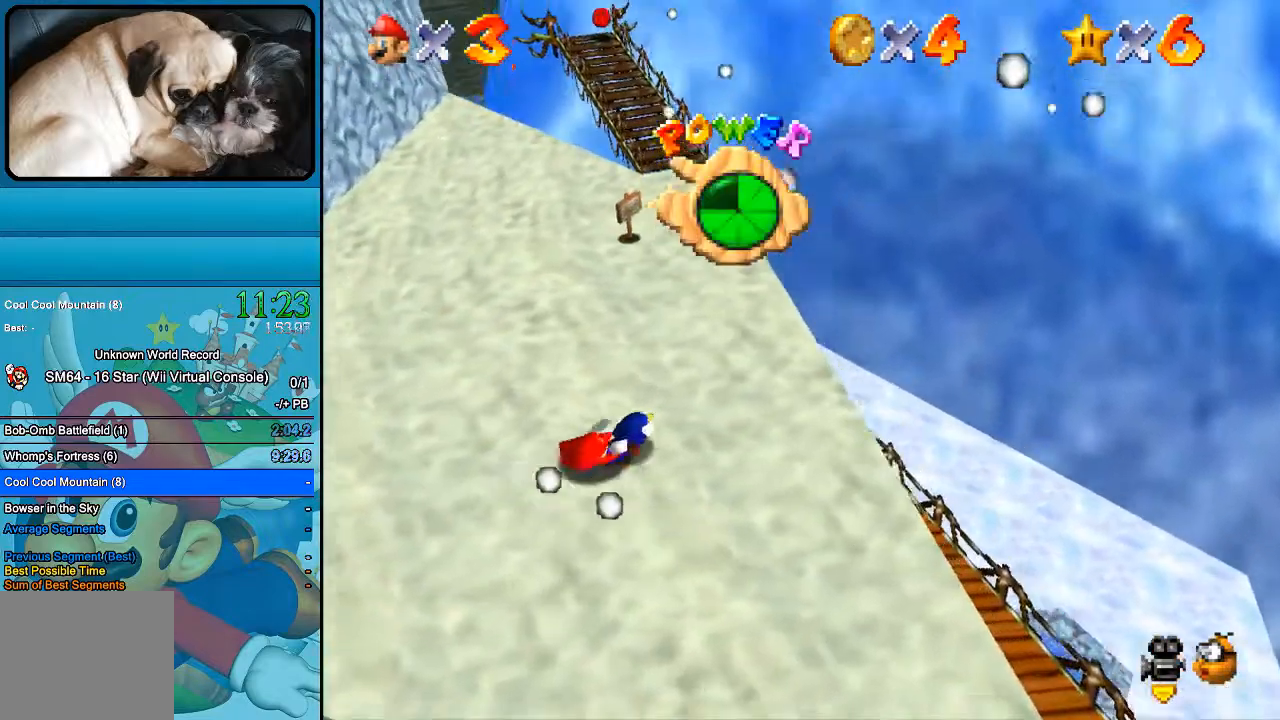
{"buttons": [], "left_stick": "up-right", "right_stick": "center", "events": [[200, "left_stick", "center"], [433, "left_stick", "up-right"]]}
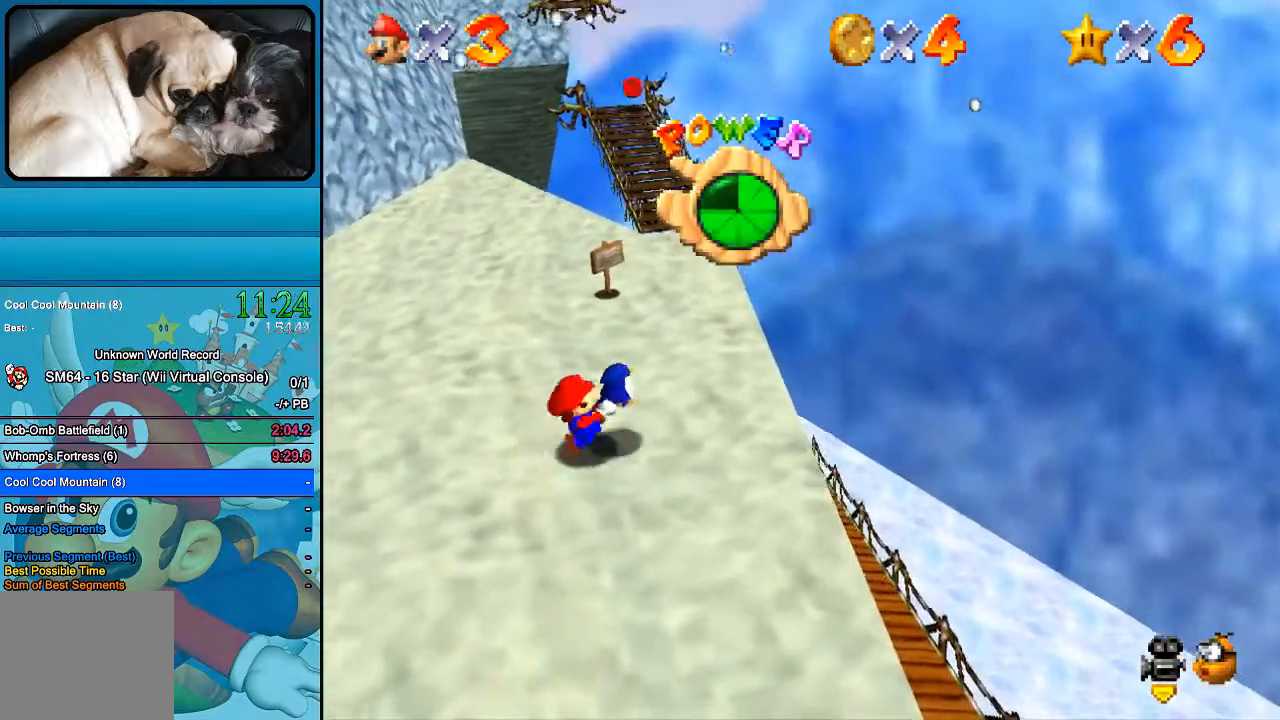
{"buttons": [], "left_stick": "right", "right_stick": "center", "events": [[267, "left_stick", "right"]]}
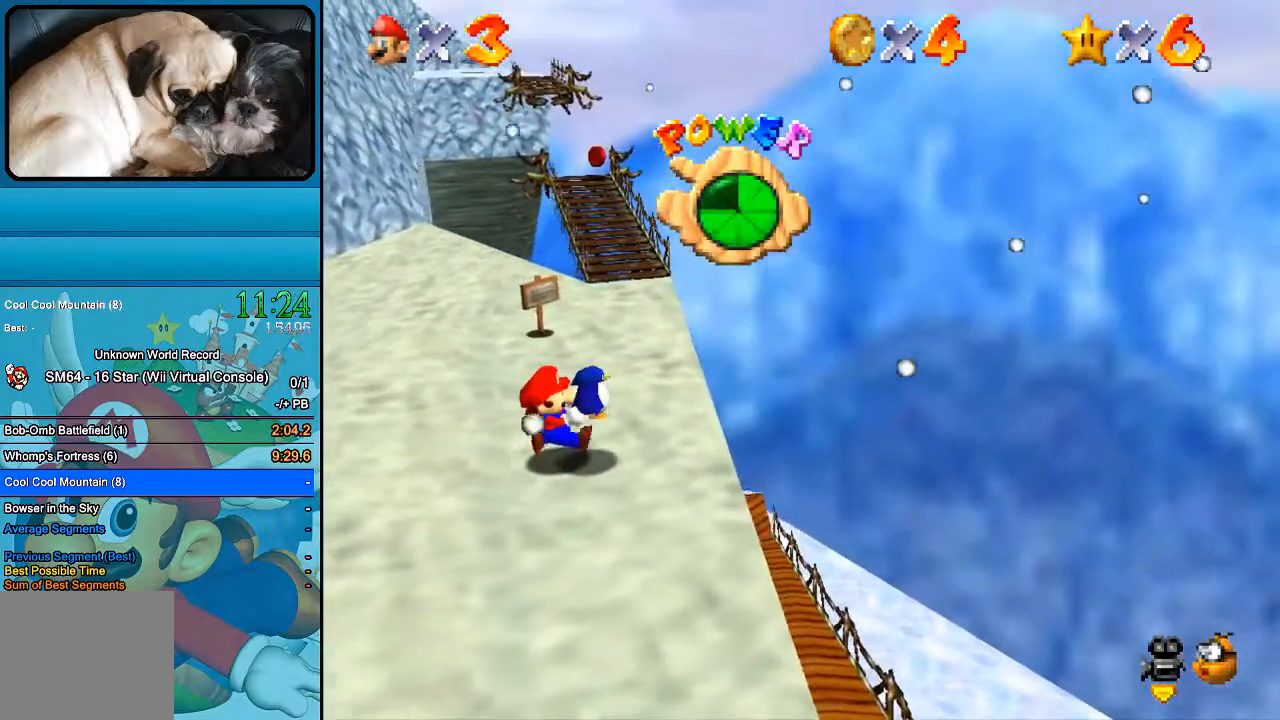
{"buttons": ["B"], "left_stick": "right", "right_stick": "center", "events": [[33, "left_stick", "up-right"], [367, "left_stick", "right"], [400, "B", "down"]]}
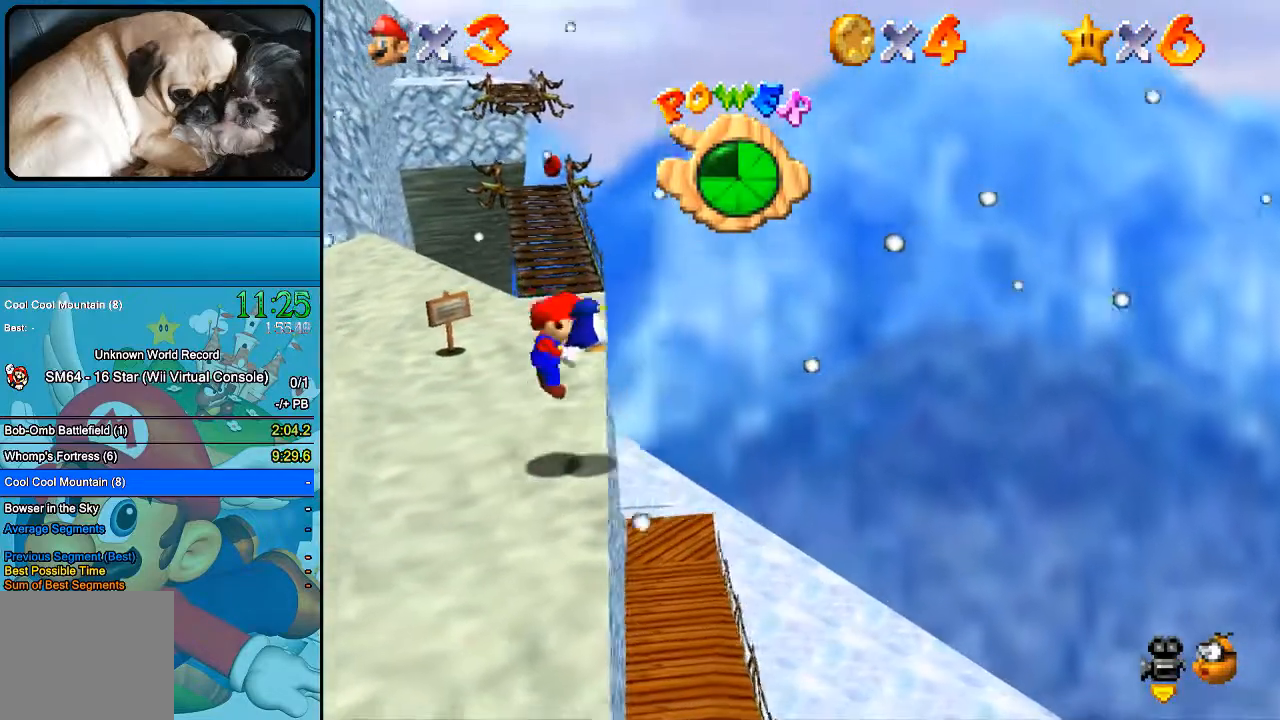
{"buttons": [], "left_stick": "up-right", "right_stick": "center", "events": [[133, "left_stick", "up-right"], [400, "B", "up"]]}
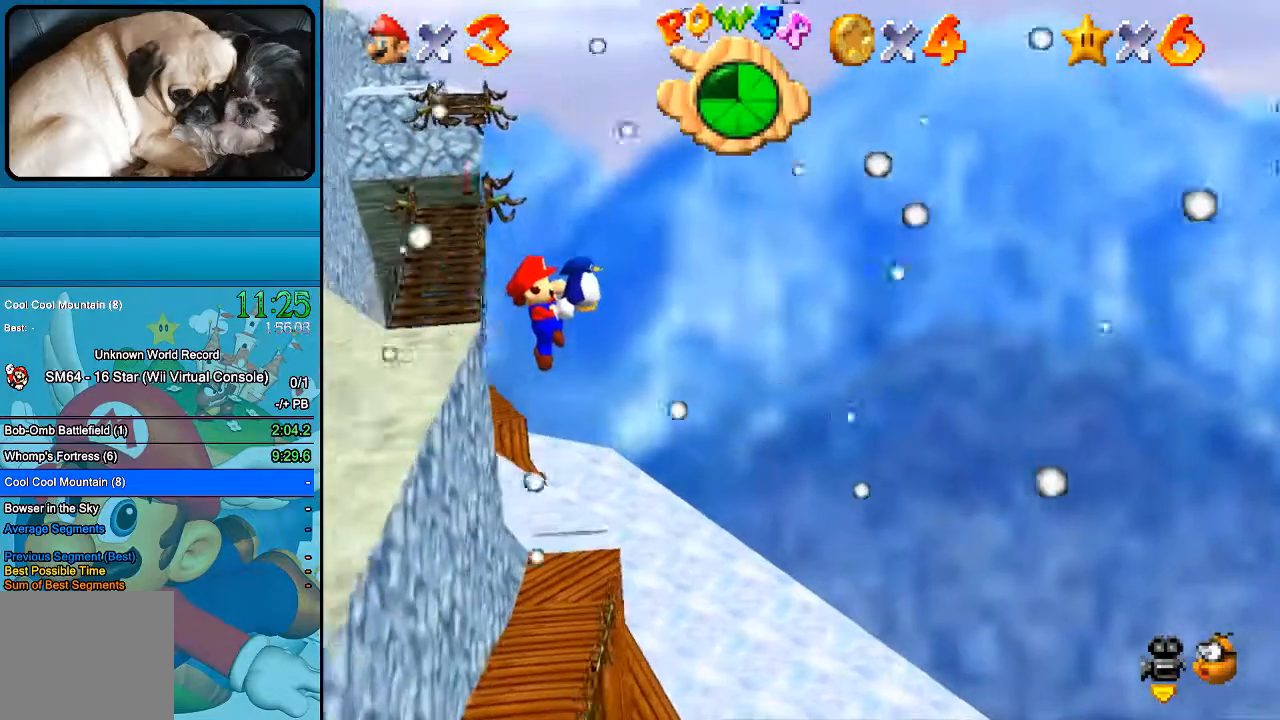
{"buttons": [], "left_stick": "up-right", "right_stick": "center", "events": []}